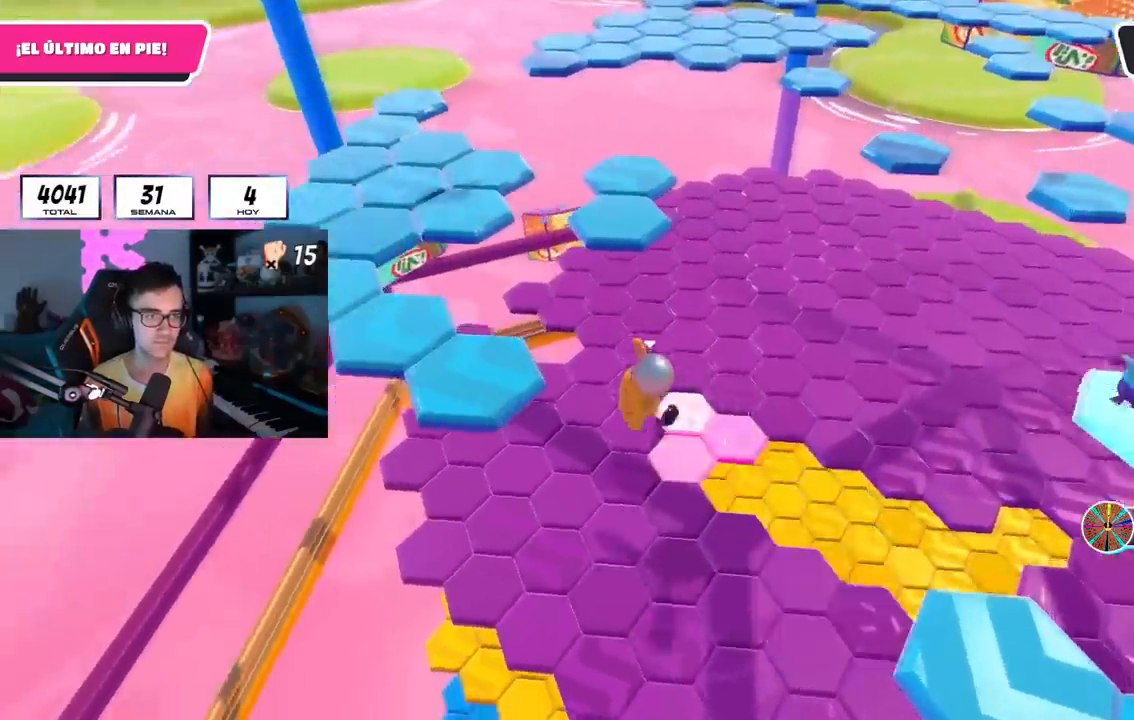
Gameplay with a controller (PlayStation layout); each line is a JSON object with the inputs held at the frame after it. "events" lists button and stick changes between this image and that frame as [ms after this image, input, new state], when the widget could be followed in between. Not read: R3.
{"buttons": [], "left_stick": "up", "right_stick": "up-right", "events": [[16, "SQUARE", "down"], [133, "left_stick", "up"], [200, "SQUARE", "up"], [367, "right_stick", "up-right"]]}
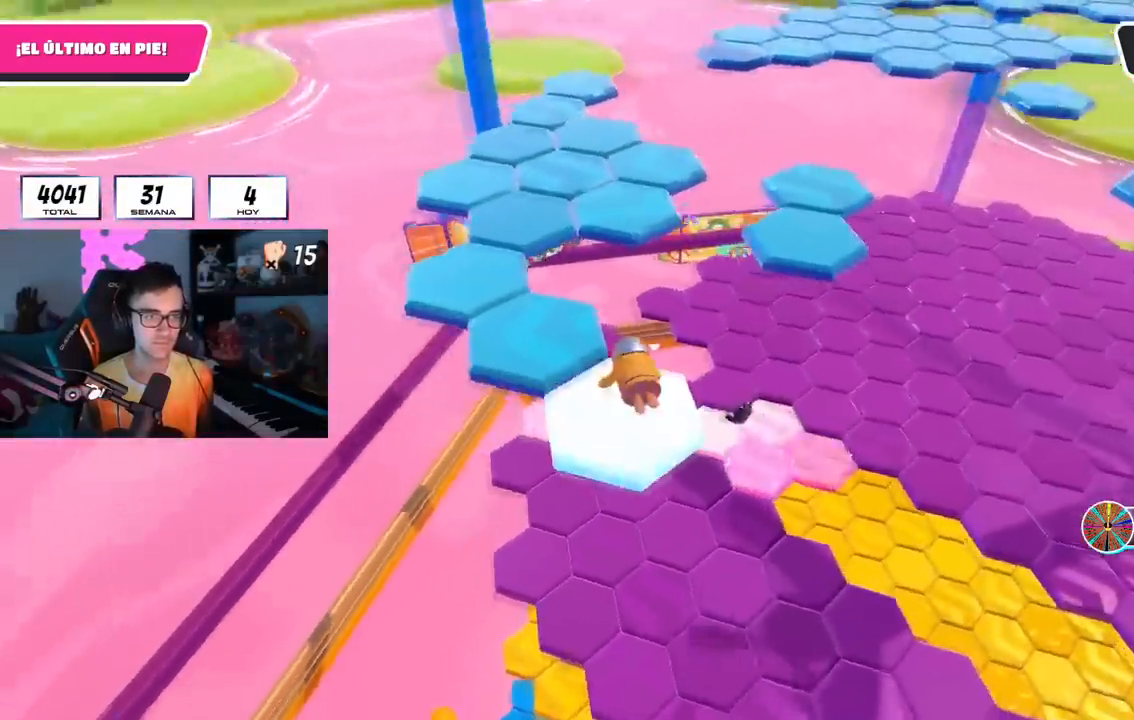
{"buttons": ["CROSS"], "left_stick": "left", "right_stick": "center", "events": [[134, "right_stick", "center"], [334, "left_stick", "left"], [350, "R1", "down"], [417, "CROSS", "down"], [434, "R1", "up"]]}
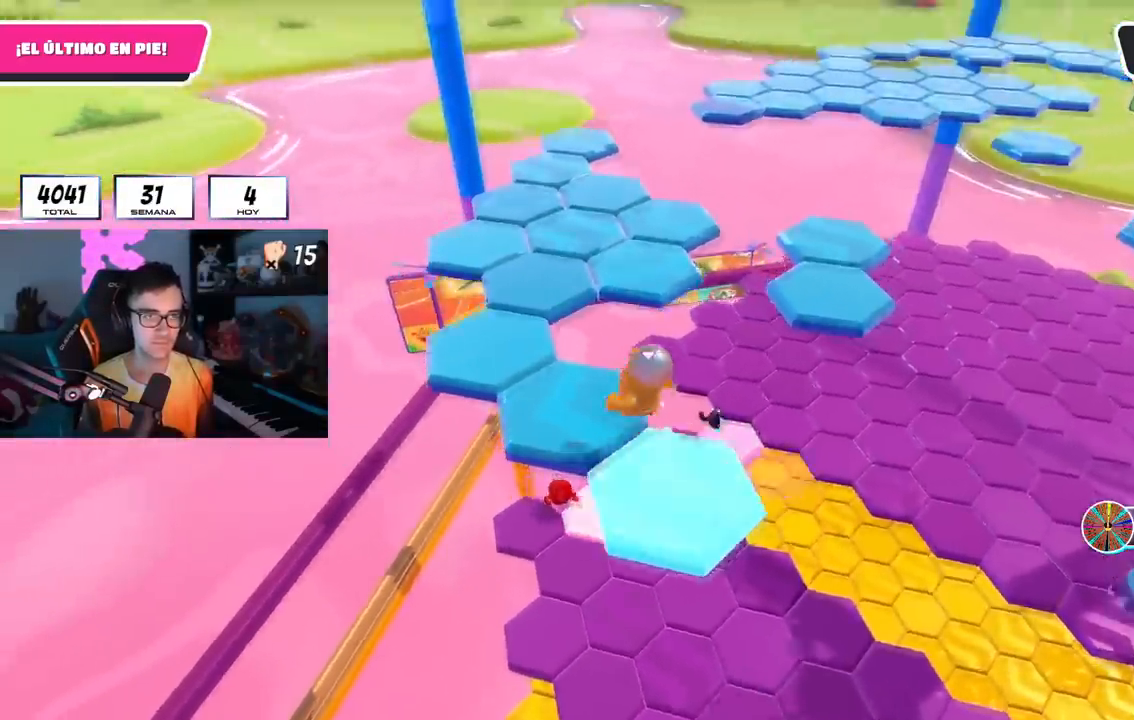
{"buttons": [], "left_stick": "center", "right_stick": "up-right", "events": [[83, "CROSS", "up"], [116, "left_stick", "up-right"], [216, "left_stick", "right"], [216, "right_stick", "up-right"], [333, "left_stick", "center"], [417, "R1", "down"], [500, "R1", "up"]]}
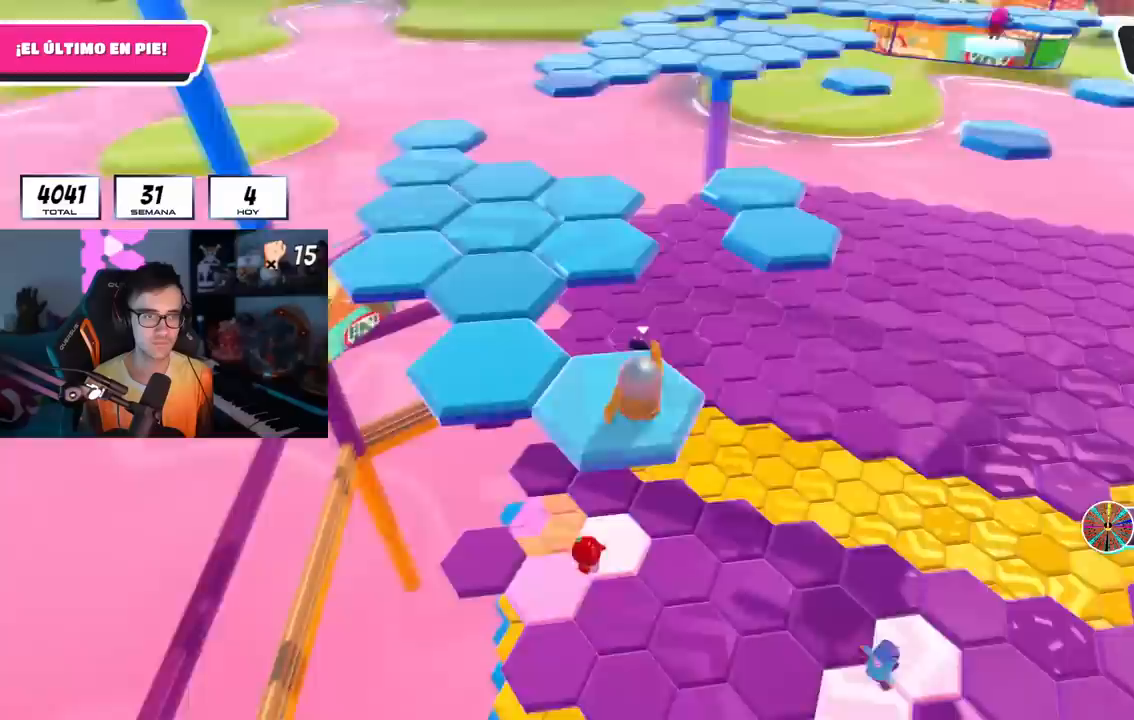
{"buttons": ["CROSS"], "left_stick": "center", "right_stick": "center", "events": [[134, "right_stick", "center"], [501, "CROSS", "down"]]}
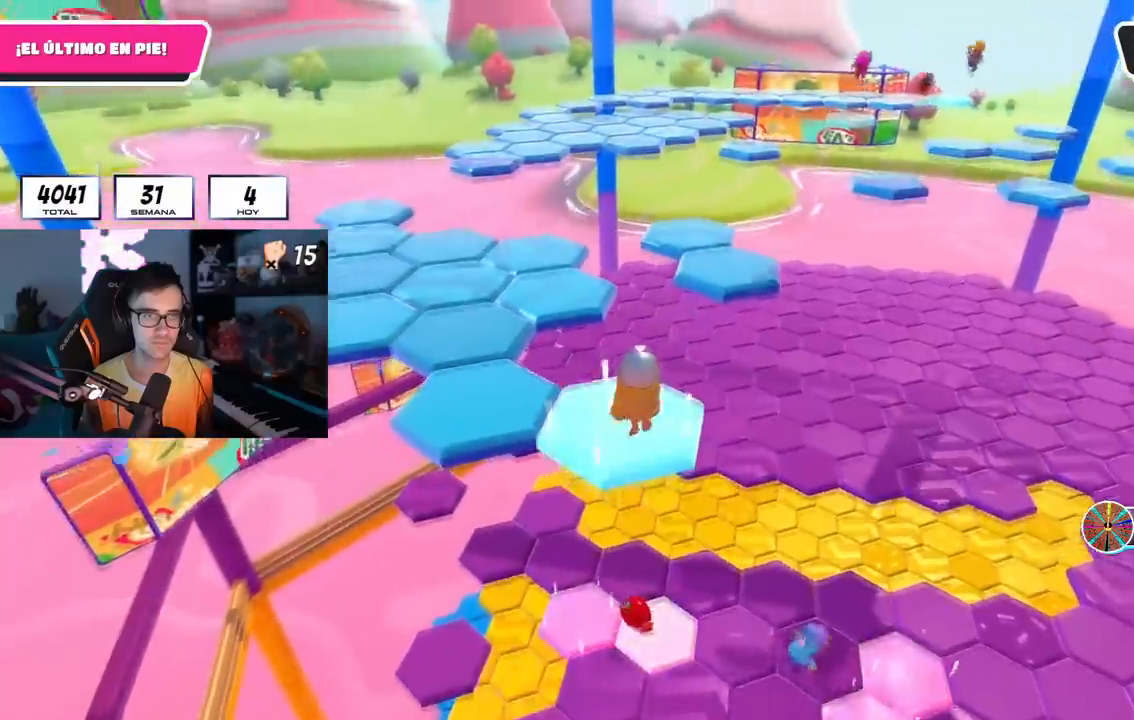
{"buttons": ["SQUARE"], "left_stick": "up-left", "right_stick": "center", "events": [[50, "left_stick", "left"], [133, "CROSS", "up"], [233, "left_stick", "up-left"], [400, "SQUARE", "down"]]}
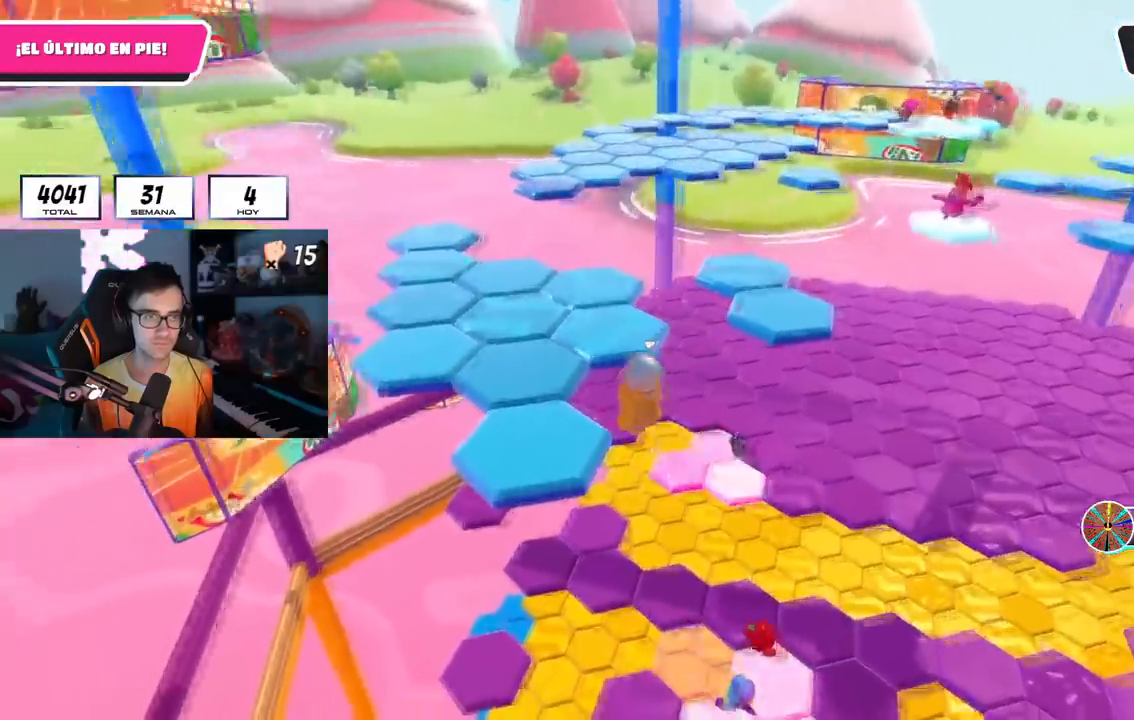
{"buttons": [], "left_stick": "center", "right_stick": "down-right", "events": [[67, "SQUARE", "up"], [217, "right_stick", "down"], [384, "left_stick", "center"], [467, "right_stick", "down-right"]]}
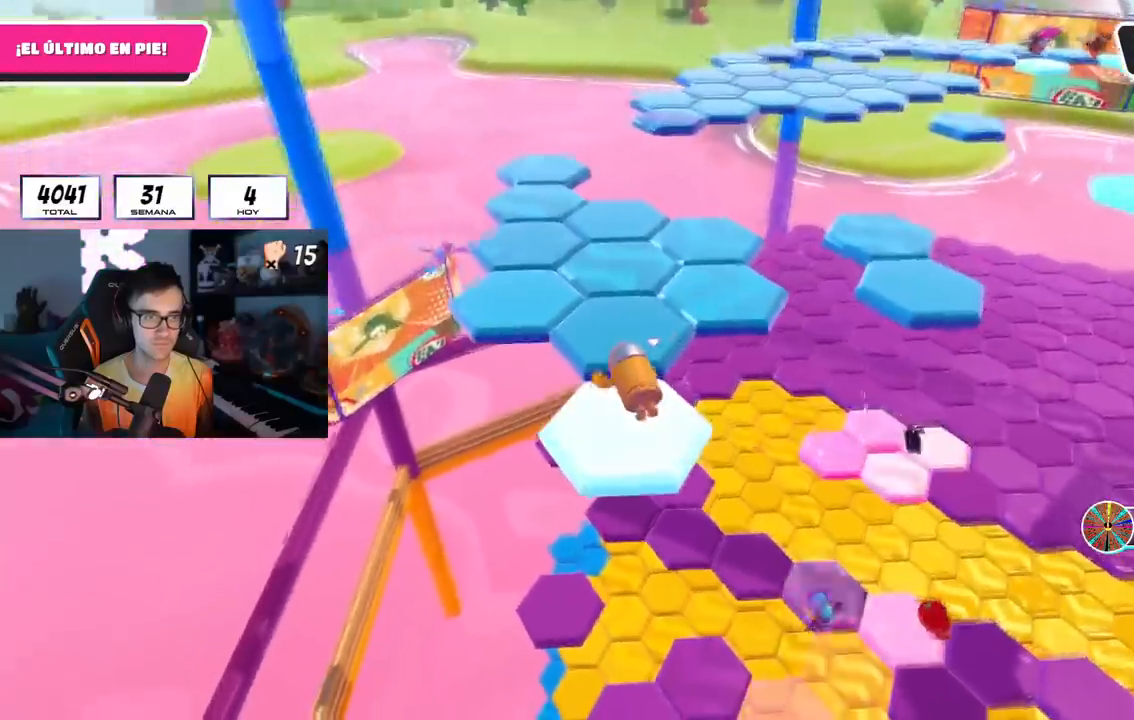
{"buttons": ["CROSS"], "left_stick": "up", "right_stick": "center", "events": [[33, "R1", "down"], [83, "right_stick", "center"], [300, "CROSS", "down"], [383, "left_stick", "up"], [400, "R1", "up"]]}
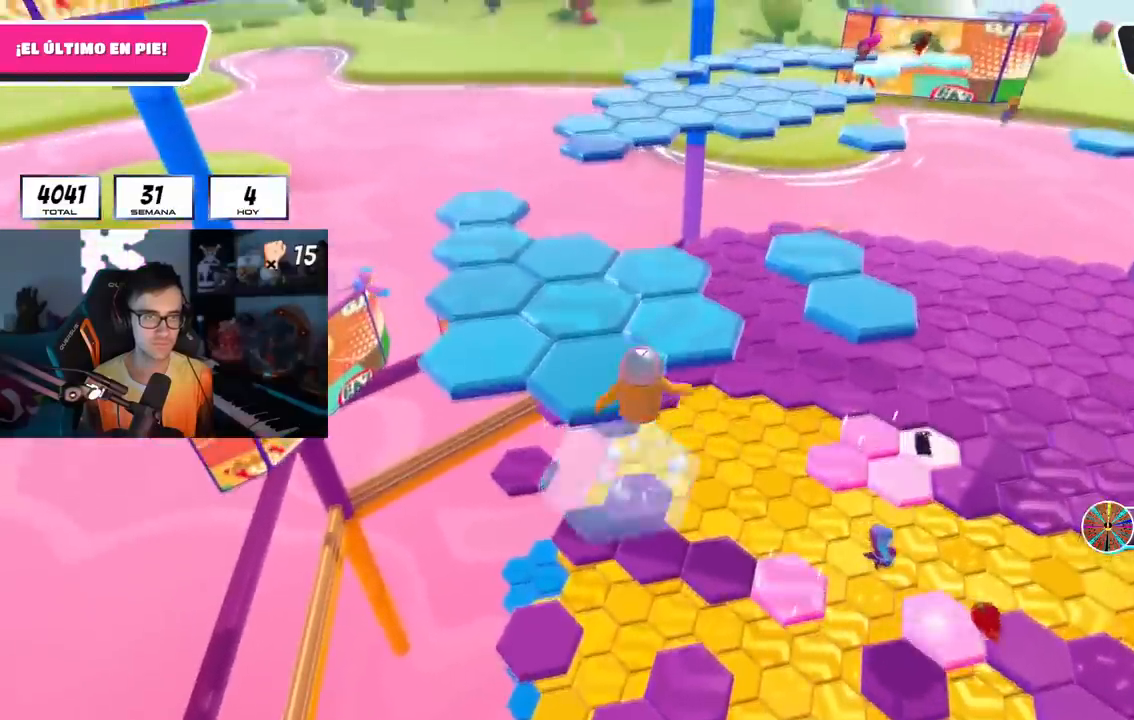
{"buttons": [], "left_stick": "up", "right_stick": "center", "events": [[17, "CROSS", "up"], [250, "SQUARE", "down"], [434, "SQUARE", "up"]]}
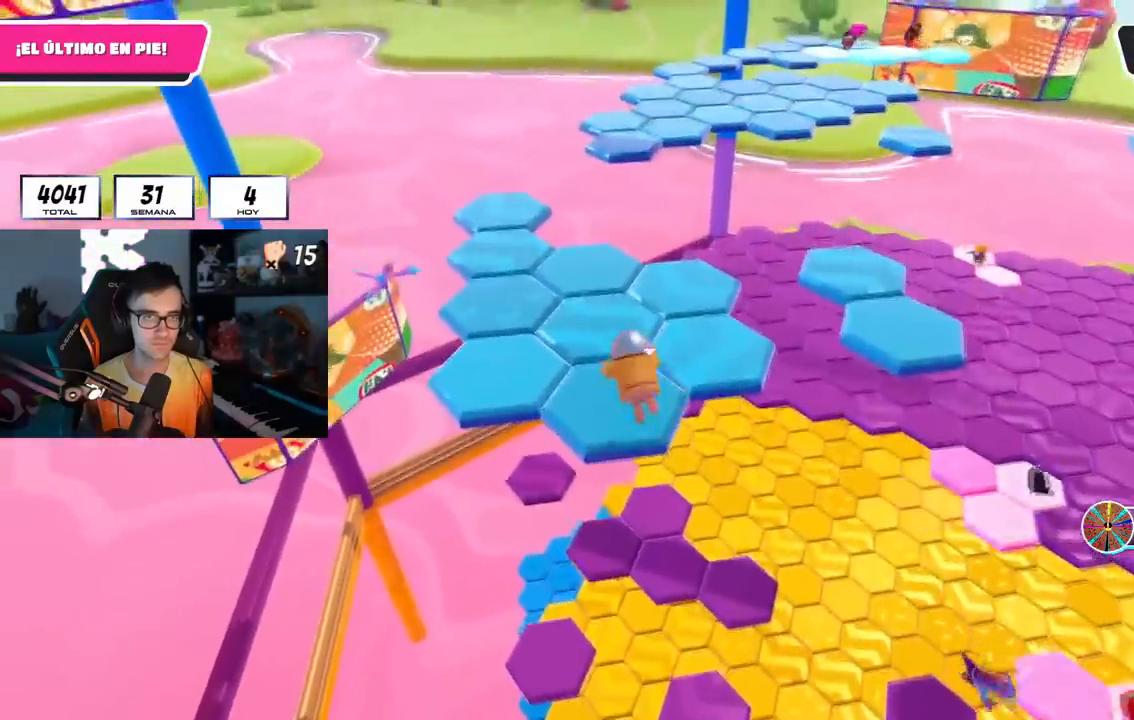
{"buttons": ["R1"], "left_stick": "center", "right_stick": "center", "events": [[100, "R1", "down"], [150, "right_stick", "down"], [166, "left_stick", "center"], [317, "right_stick", "center"]]}
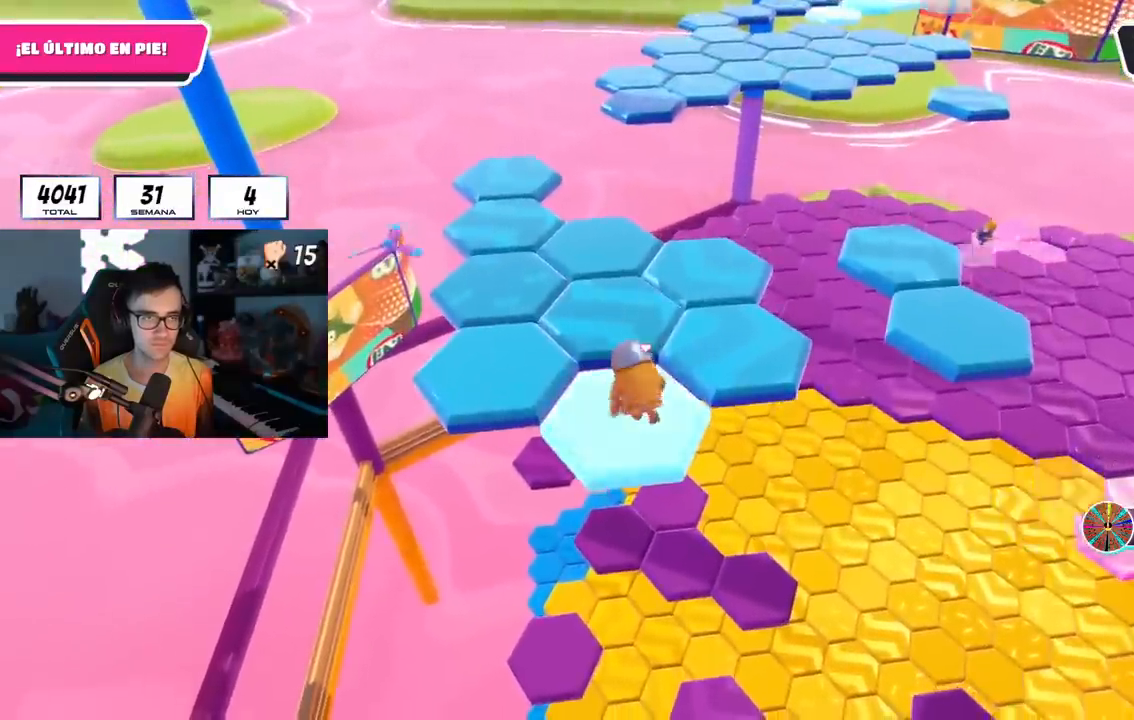
{"buttons": [], "left_stick": "up-left", "right_stick": "center"}
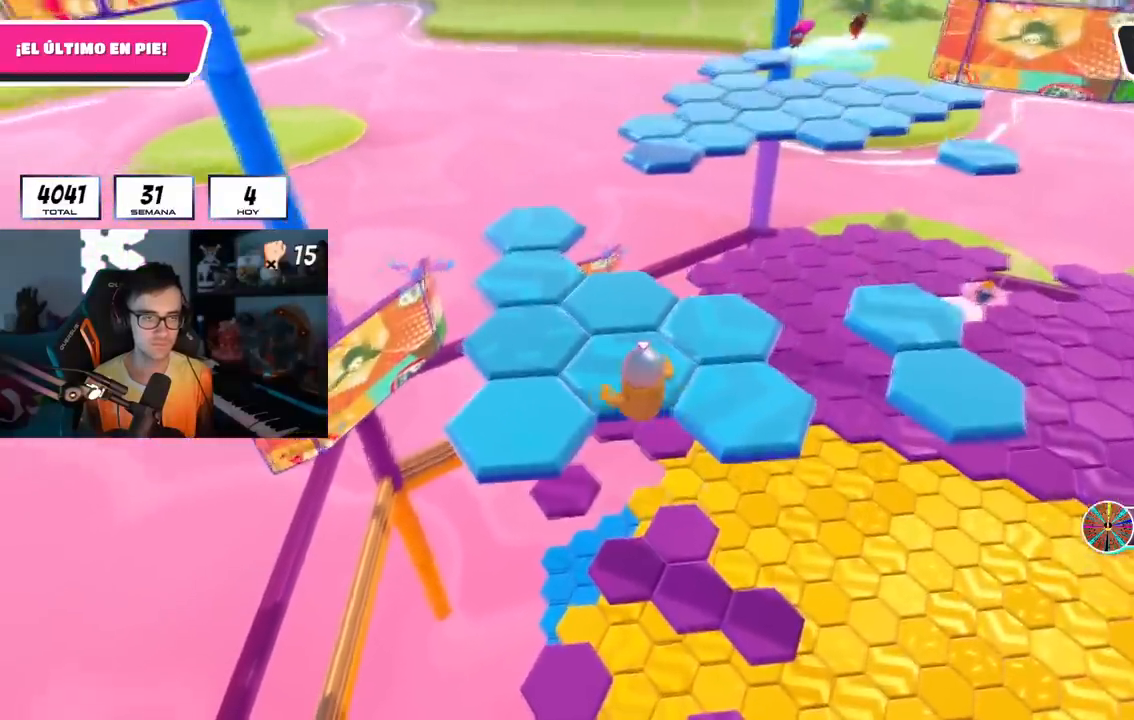
{"buttons": [], "left_stick": "up-left", "right_stick": "right"}
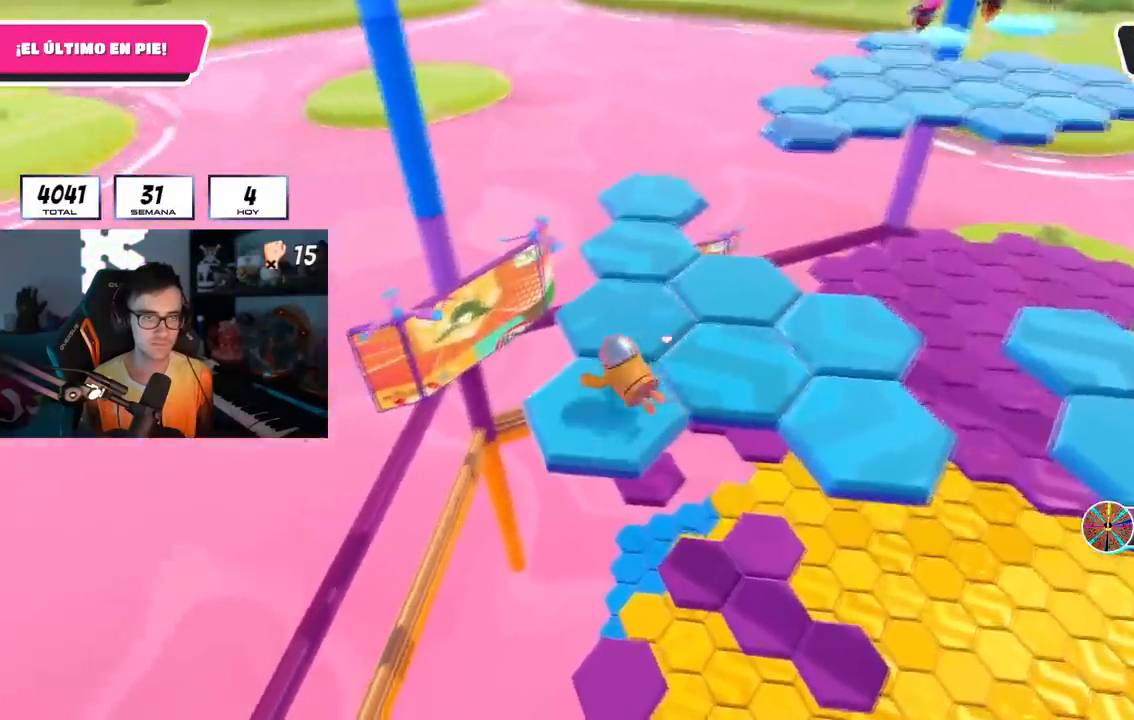
{"buttons": ["R1"], "left_stick": "center", "right_stick": "center", "events": [[167, "left_stick", "center"], [184, "R1", "down"], [267, "right_stick", "center"]]}
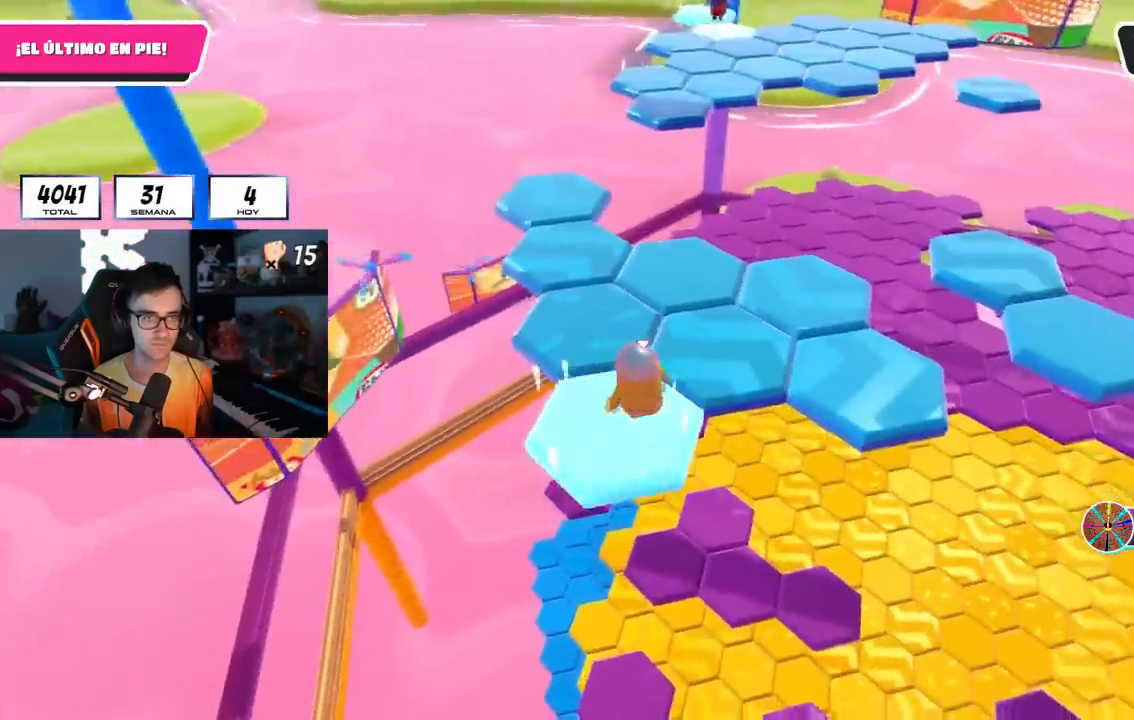
{"buttons": ["SQUARE", "R1"], "left_stick": "up", "right_stick": "center", "events": [[16, "CROSS", "down"], [16, "left_stick", "up-left"], [166, "CROSS", "up"], [200, "left_stick", "center"], [216, "R1", "up"], [266, "left_stick", "up"], [383, "SQUARE", "down"], [417, "R1", "down"]]}
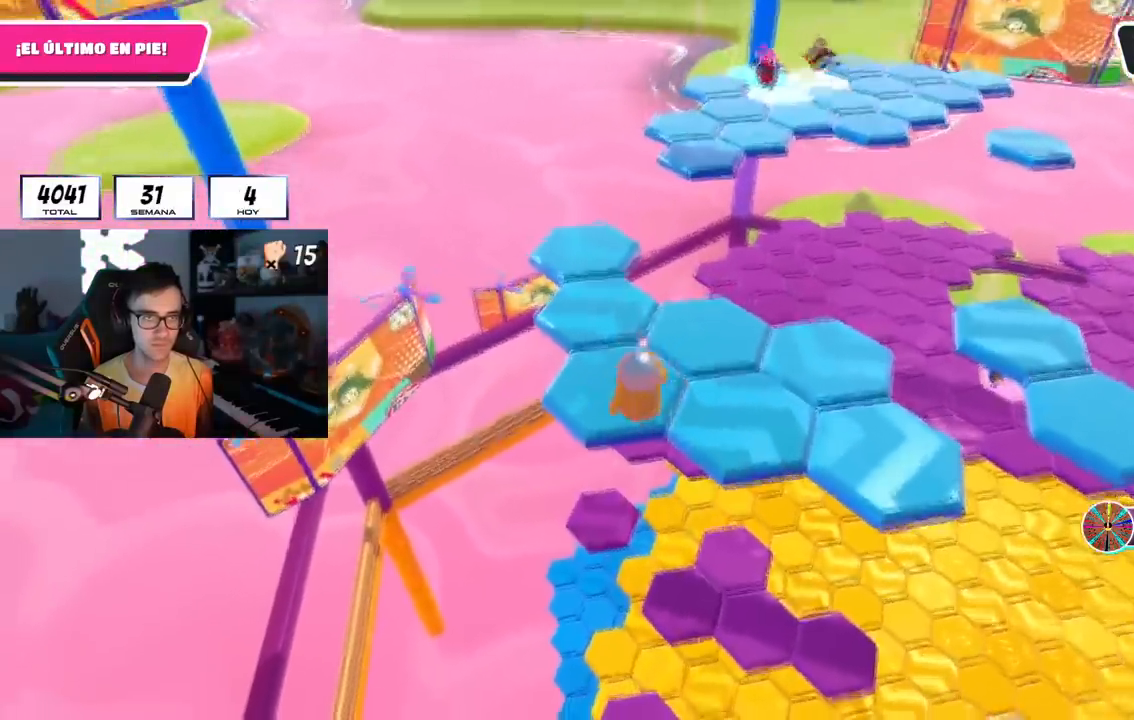
{"buttons": [], "left_stick": "up", "right_stick": "down-right", "events": [[50, "L1", "down"], [50, "SQUARE", "up"], [184, "L1", "up"], [267, "right_stick", "down-right"], [367, "R1", "up"]]}
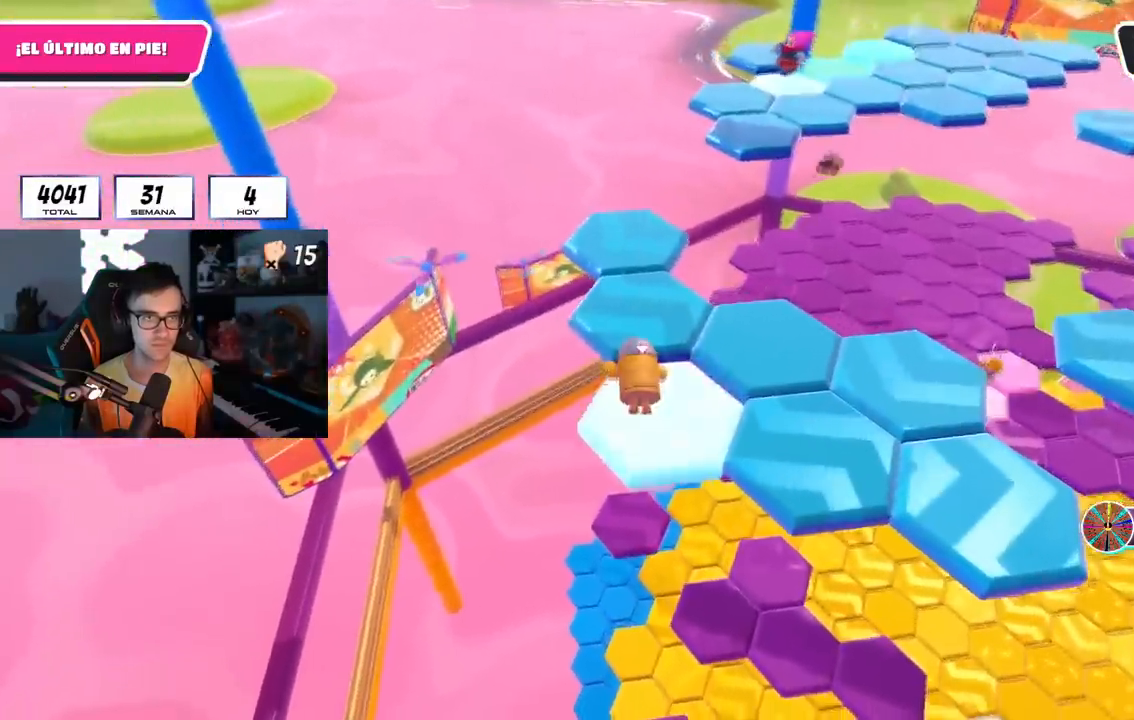
{"buttons": ["SQUARE"], "left_stick": "up", "right_stick": "center"}
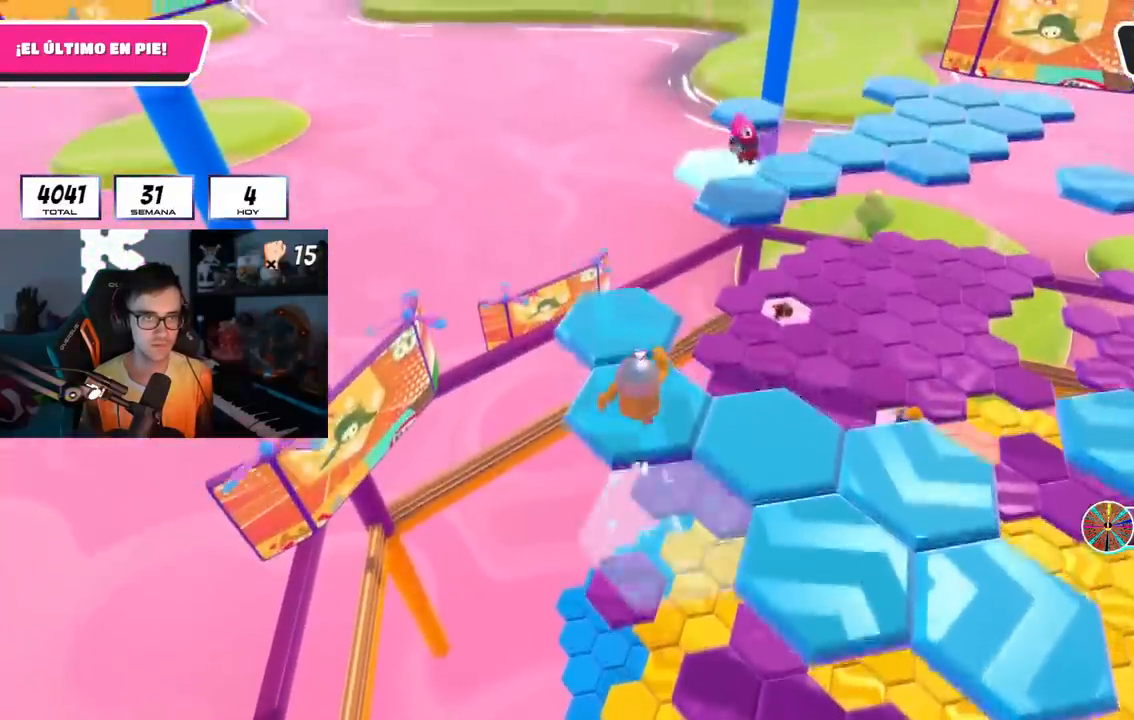
{"buttons": ["R1"], "left_stick": "center", "right_stick": "center", "events": [[17, "L1", "down"], [100, "R1", "down"], [100, "SQUARE", "up"], [117, "L1", "up"], [167, "L1", "down"], [217, "L1", "up"], [467, "left_stick", "center"]]}
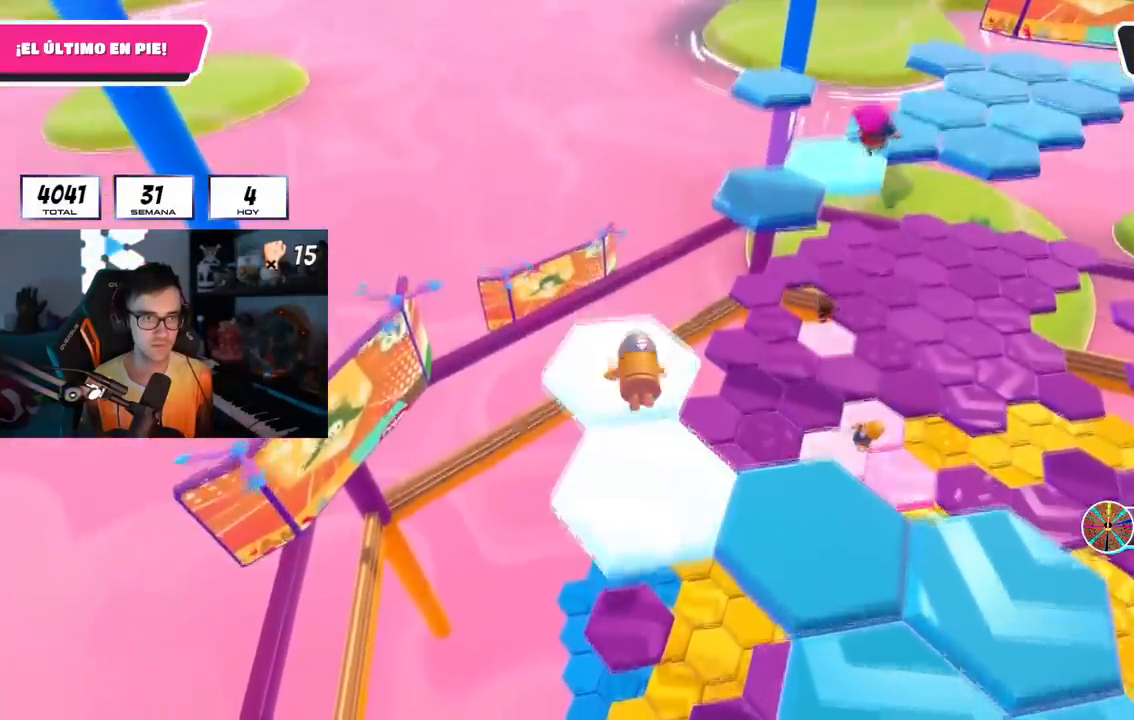
{"buttons": [], "left_stick": "center", "right_stick": "right", "events": [[116, "right_stick", "right"], [133, "R1", "up"], [350, "L1", "down"], [400, "L1", "up"]]}
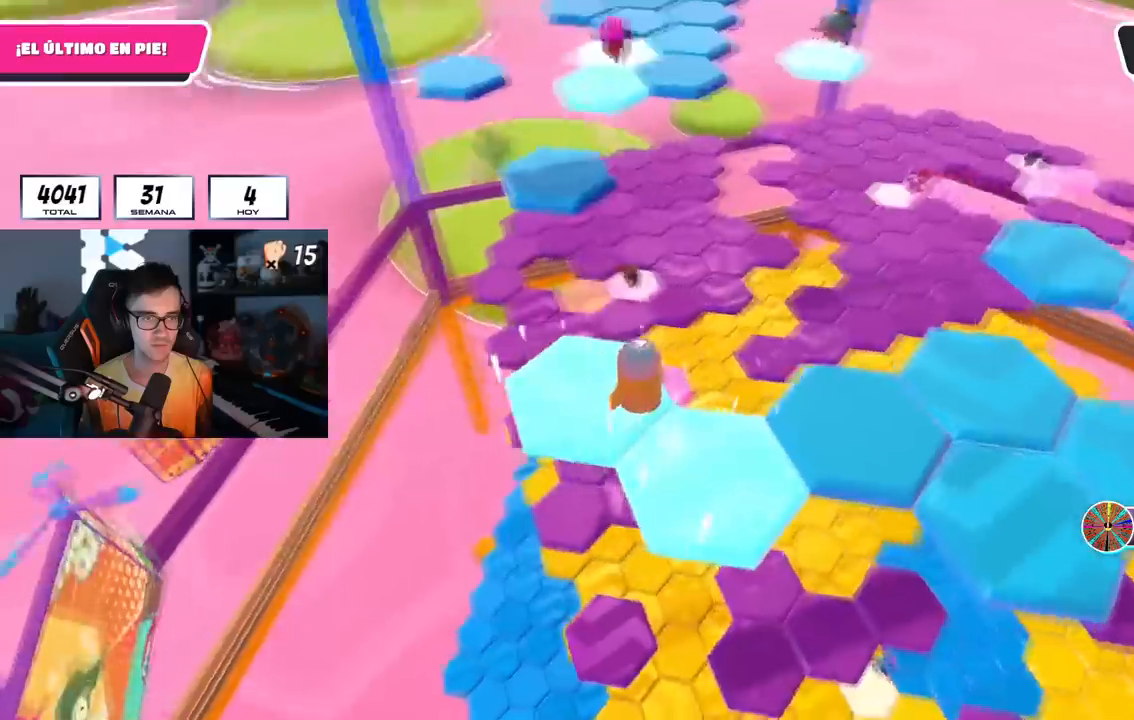
{"buttons": ["SQUARE"], "left_stick": "right", "right_stick": "center", "events": [[50, "CROSS", "down"], [50, "left_stick", "right"], [133, "right_stick", "center"], [200, "CROSS", "up"], [484, "SQUARE", "down"]]}
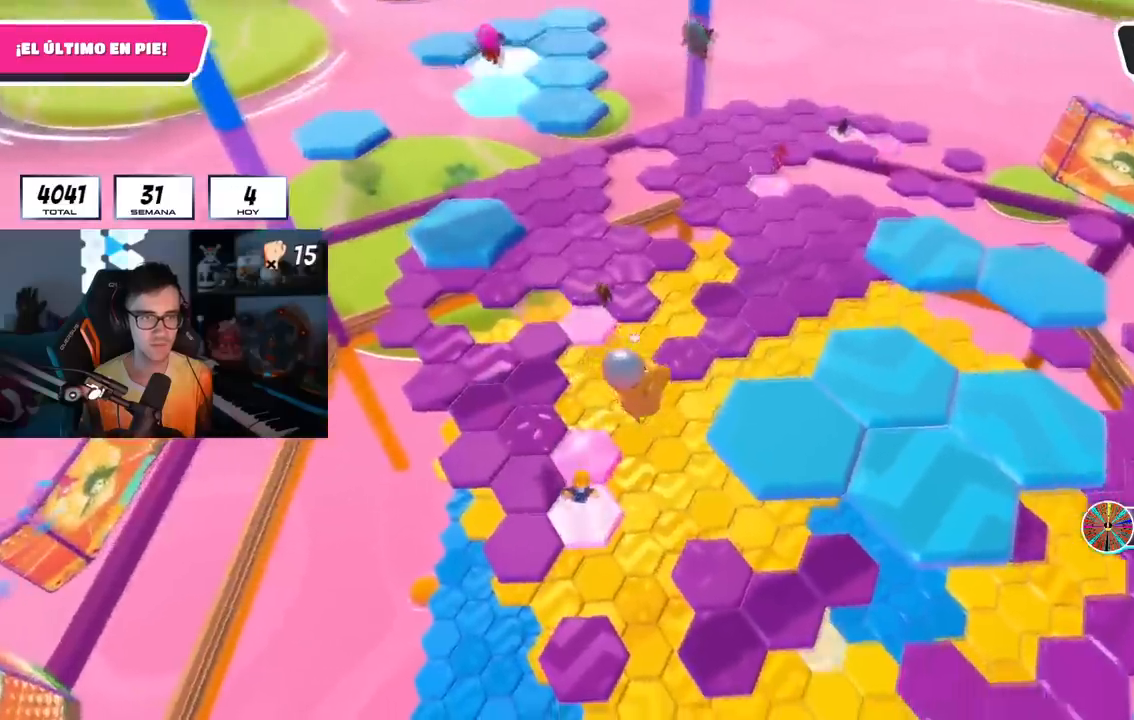
{"buttons": [], "left_stick": "center", "right_stick": "down", "events": [[166, "SQUARE", "up"], [417, "right_stick", "down"], [483, "left_stick", "center"]]}
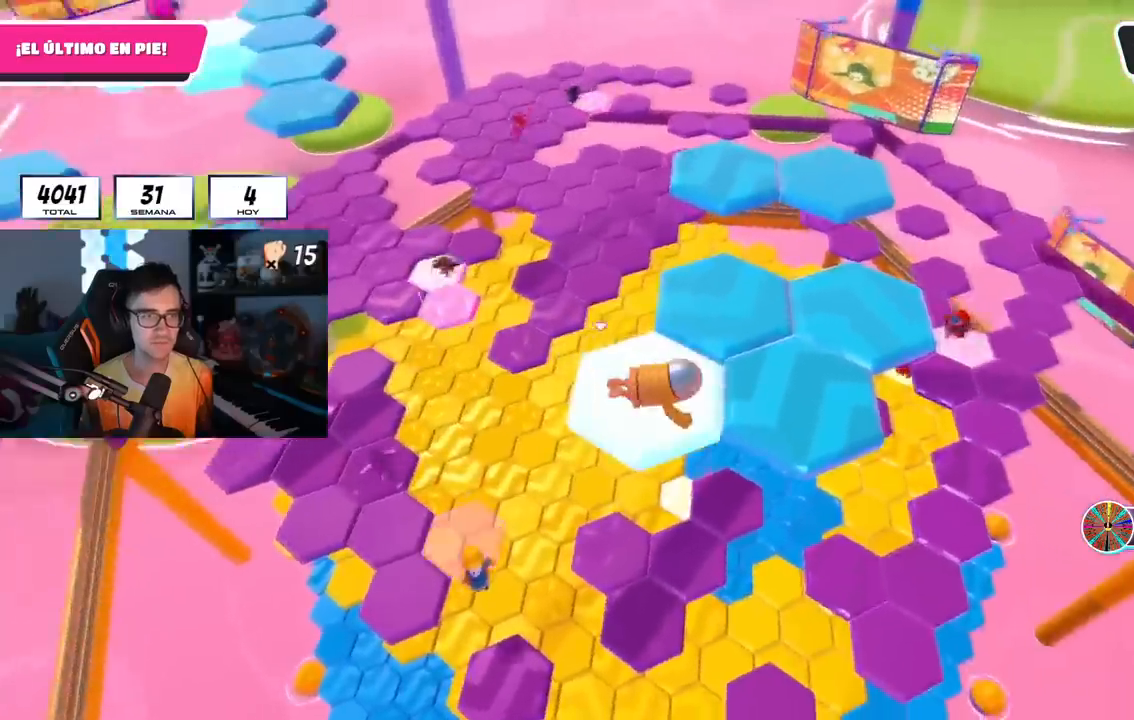
{"buttons": ["CROSS"], "left_stick": "right", "right_stick": "center", "events": [[50, "right_stick", "center"], [400, "CROSS", "down"], [417, "left_stick", "right"]]}
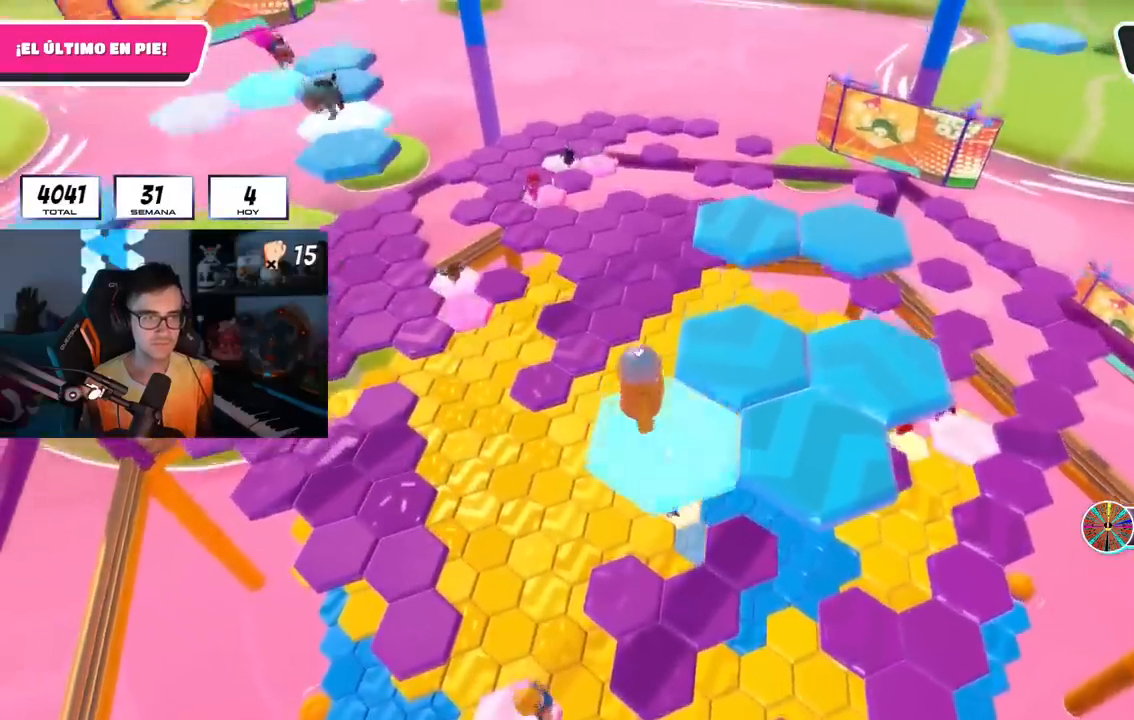
{"buttons": [], "left_stick": "right", "right_stick": "center", "events": [[83, "CROSS", "up"], [83, "left_stick", "center"], [150, "left_stick", "right"], [317, "SQUARE", "down"], [483, "SQUARE", "up"]]}
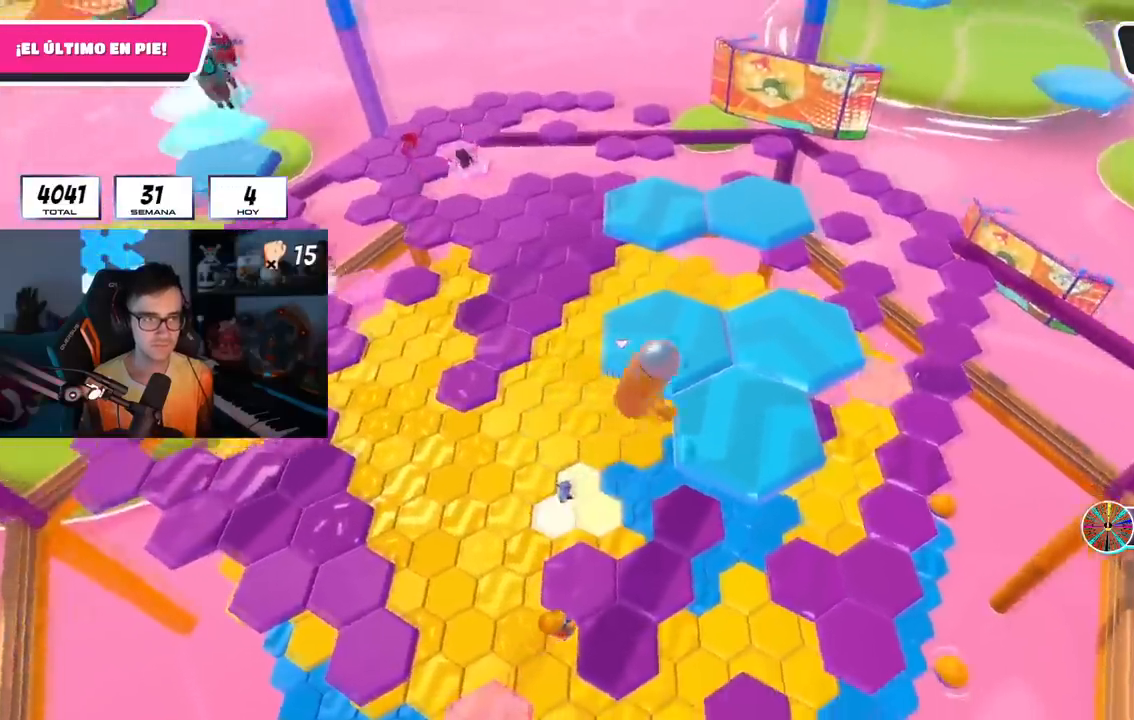
{"buttons": [], "left_stick": "center", "right_stick": "center", "events": [[33, "right_stick", "down-left"], [250, "right_stick", "center"], [334, "left_stick", "center"]]}
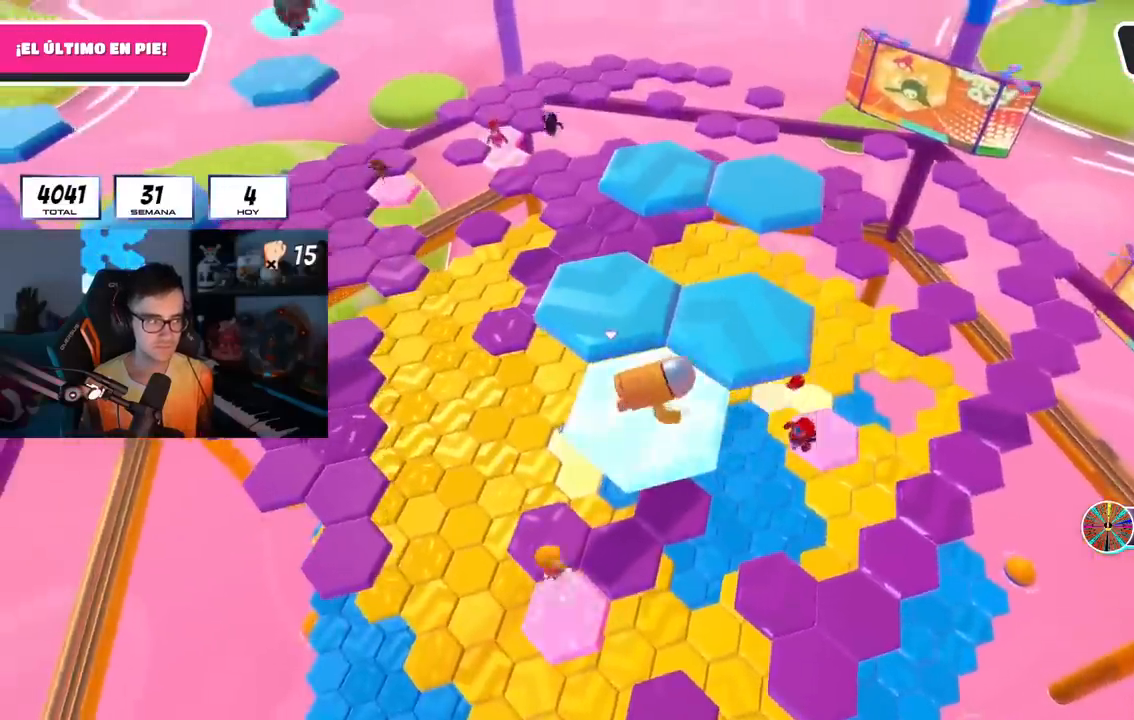
{"buttons": [], "left_stick": "up", "right_stick": "center", "events": [[250, "CROSS", "down"], [300, "left_stick", "up"], [417, "left_stick", "center"], [450, "CROSS", "up"], [467, "left_stick", "up"]]}
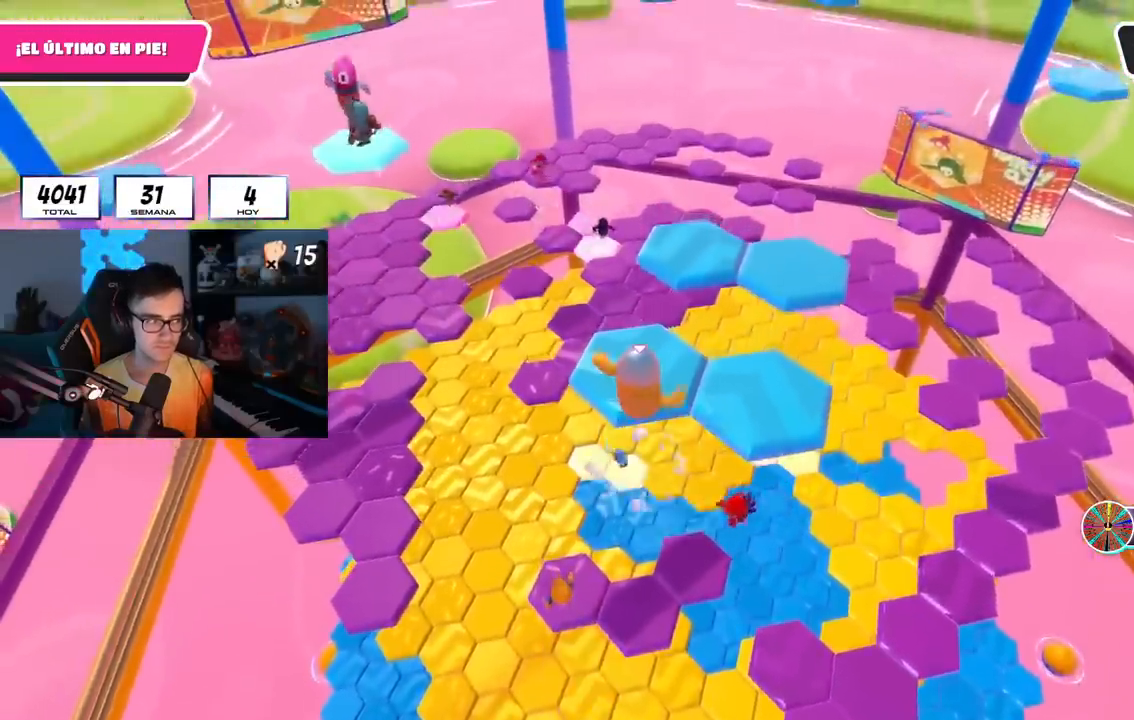
{"buttons": [], "left_stick": "up", "right_stick": "center", "events": [[167, "SQUARE", "down"], [334, "SQUARE", "up"]]}
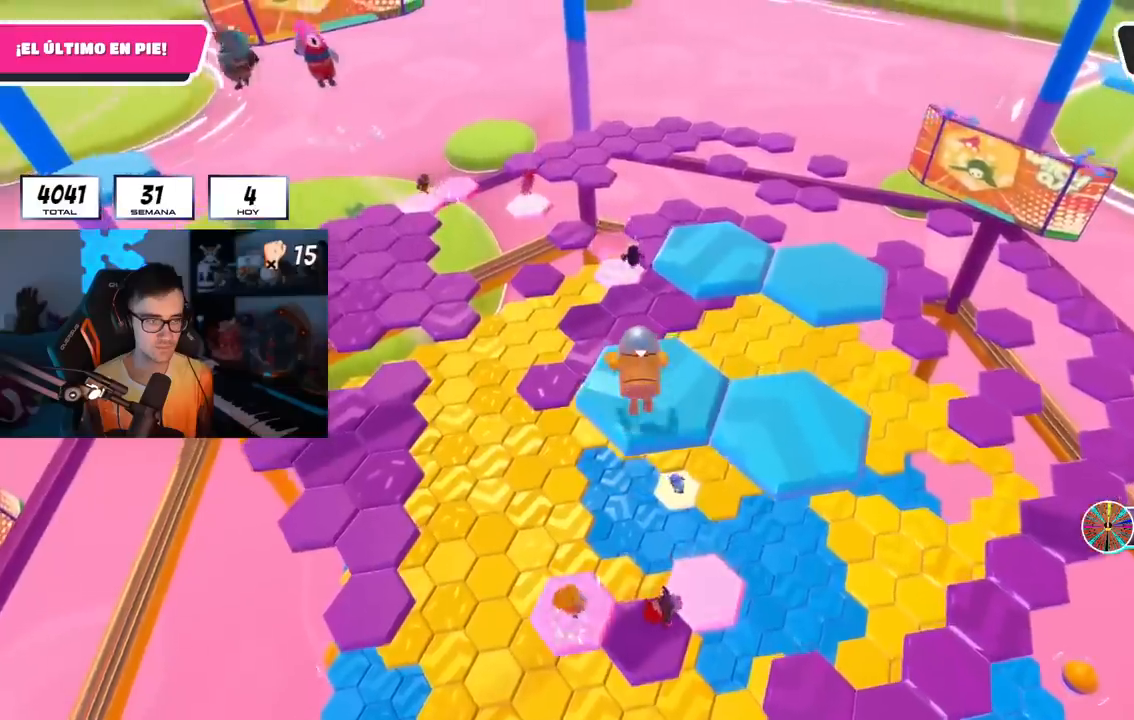
{"buttons": [], "left_stick": "center", "right_stick": "center", "events": [[66, "right_stick", "down-right"], [133, "left_stick", "center"], [250, "right_stick", "center"]]}
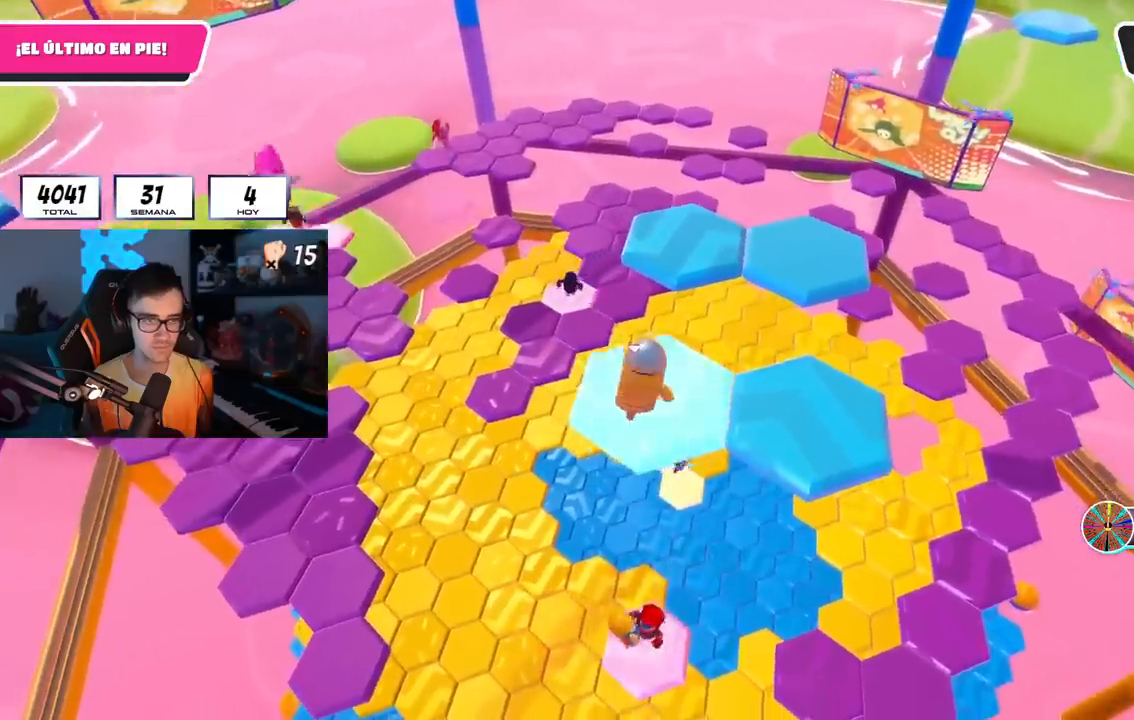
{"buttons": [], "left_stick": "right", "right_stick": "center", "events": [[100, "CROSS", "down"], [133, "left_stick", "right"], [267, "CROSS", "up"]]}
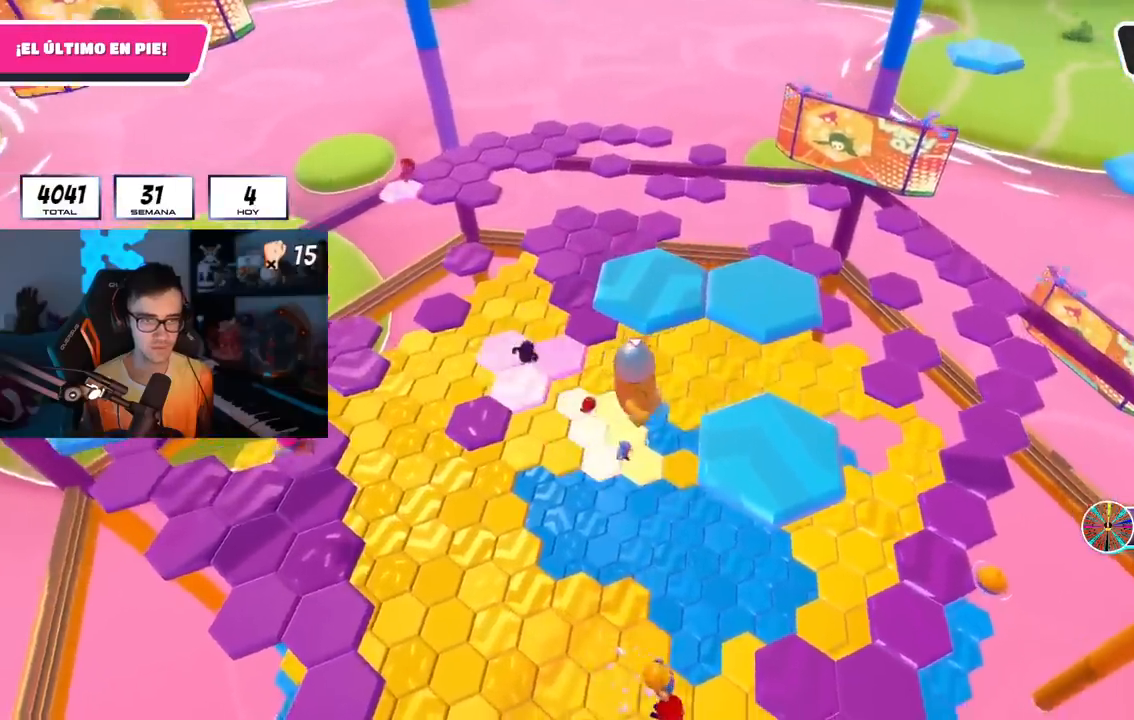
{"buttons": [], "left_stick": "center", "right_stick": "center", "events": [[66, "SQUARE", "down"], [183, "SQUARE", "up"], [266, "left_stick", "up-right"], [350, "right_stick", "down-left"], [417, "left_stick", "center"], [467, "right_stick", "center"]]}
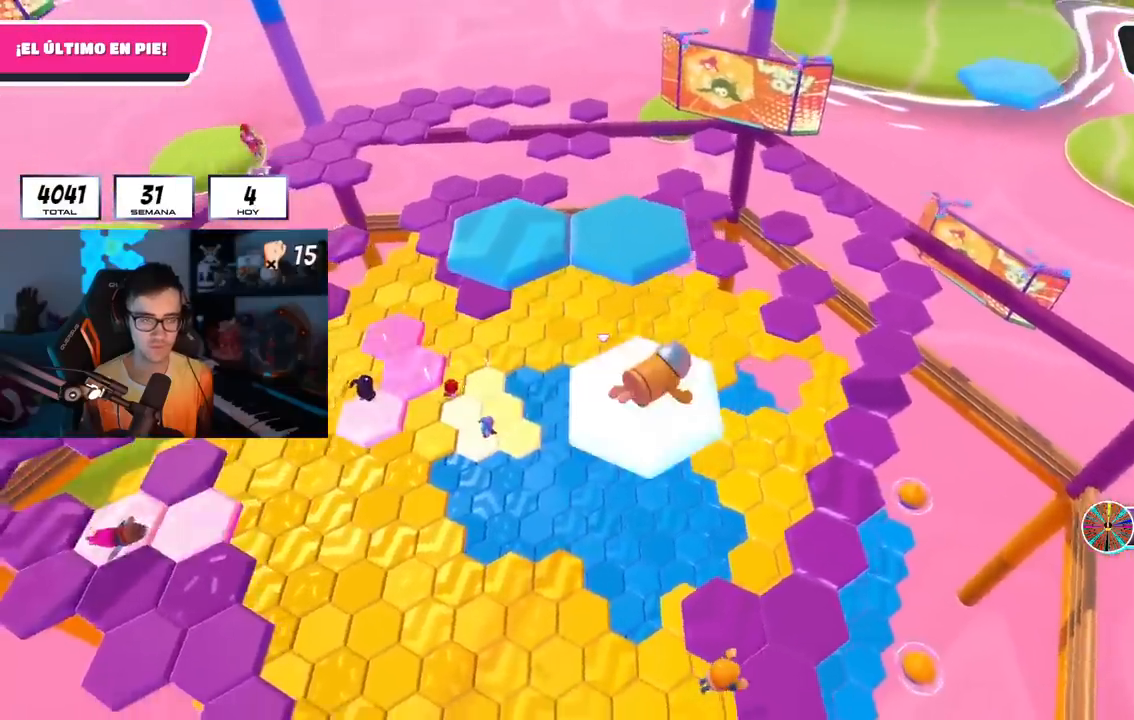
{"buttons": [], "left_stick": "up", "right_stick": "center", "events": [[33, "left_stick", "up"], [117, "right_stick", "down-left"], [234, "right_stick", "center"]]}
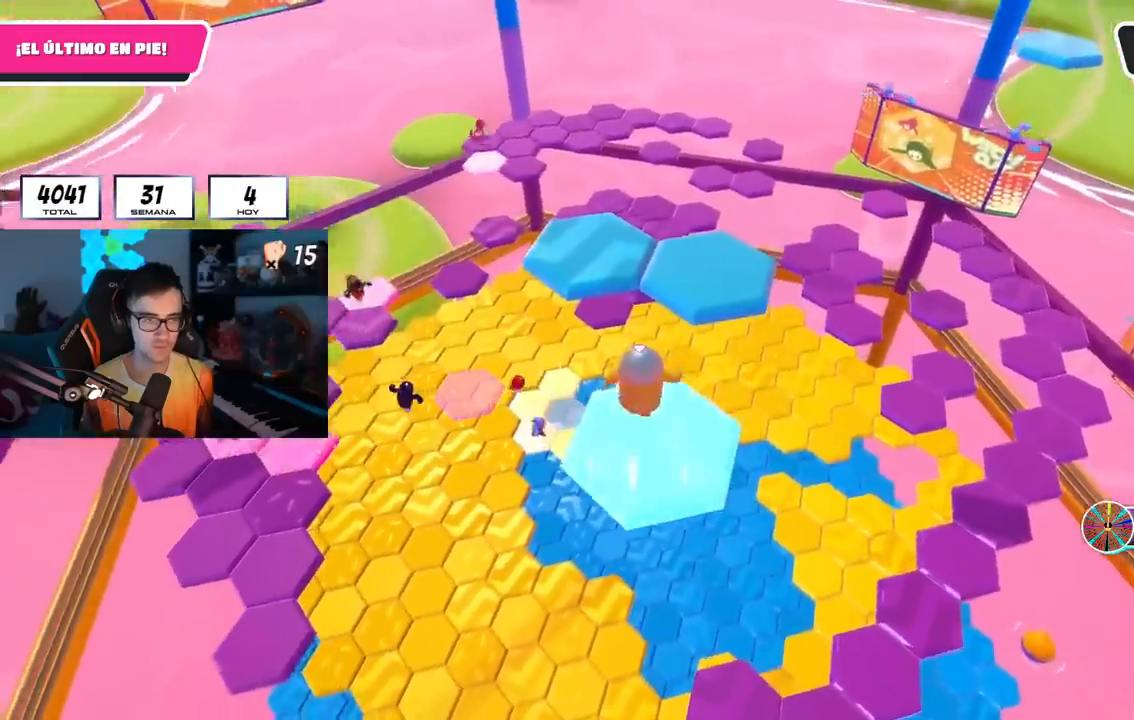
{"buttons": [], "left_stick": "right", "right_stick": "center", "events": [[16, "CROSS", "down"], [100, "CROSS", "up"], [216, "SQUARE", "down"], [367, "SQUARE", "up"], [467, "left_stick", "right"]]}
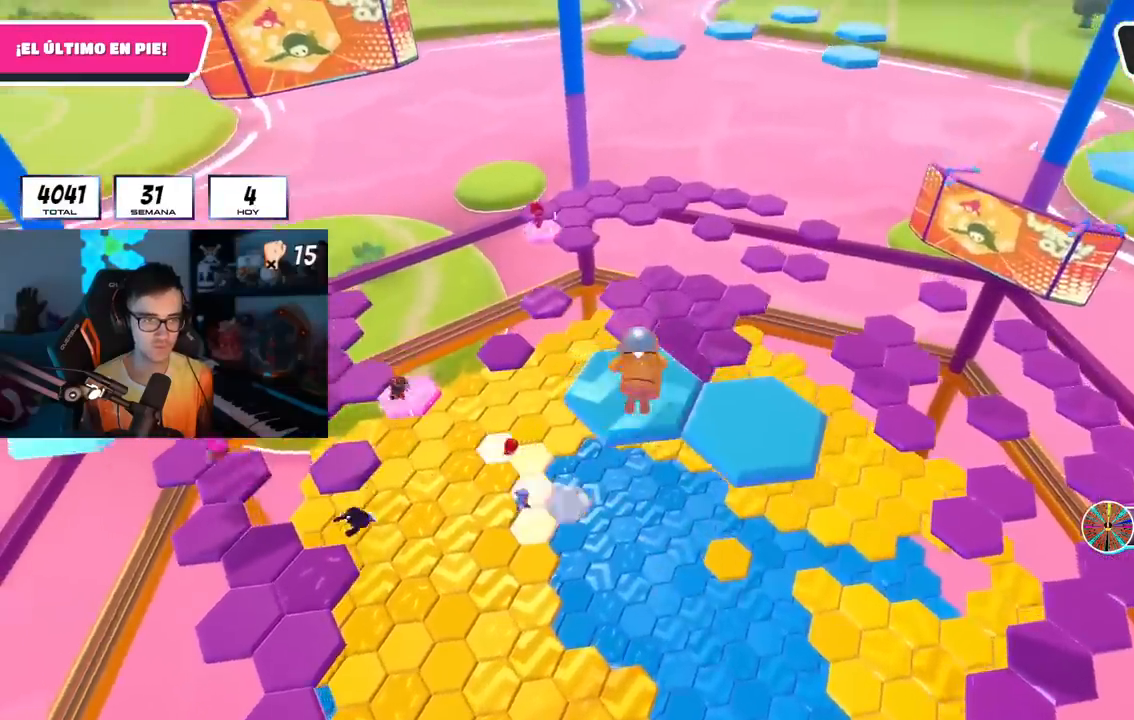
{"buttons": [], "left_stick": "up-right", "right_stick": "down-right", "events": [[17, "right_stick", "down-right"], [201, "left_stick", "center"], [367, "left_stick", "up-right"]]}
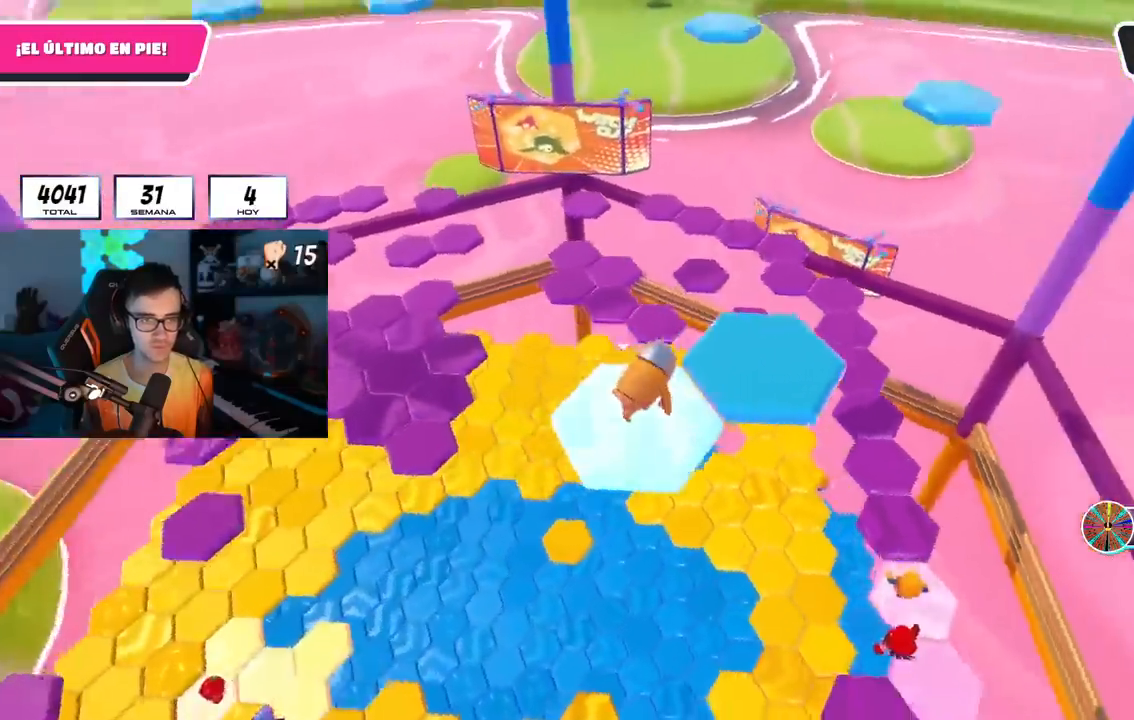
{"buttons": [], "left_stick": "up-left", "right_stick": "center", "events": [[33, "right_stick", "right"], [200, "CROSS", "down"], [267, "left_stick", "right"], [283, "CROSS", "up"], [334, "right_stick", "down-left"], [384, "left_stick", "center"], [467, "left_stick", "up-left"], [467, "right_stick", "center"]]}